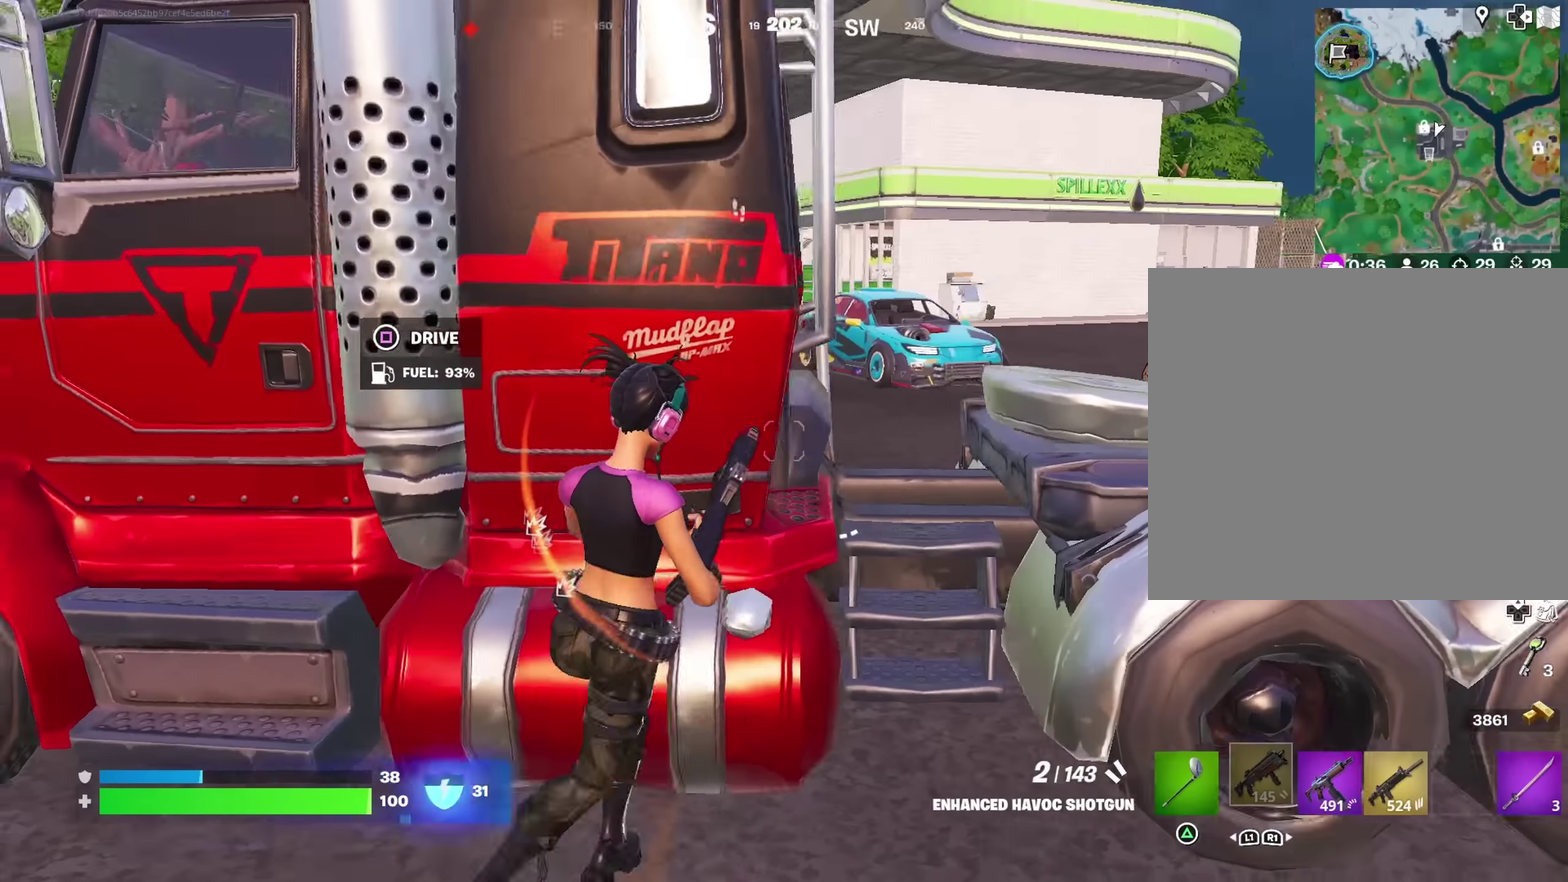
Gameplay with a controller (PlayStation layout); each line is a JSON object with the inputs held at the frame after it (dt_ms = milliseconds from this image to that frame). "events" lists button and stick changes between this image and that frame as [ms after this image, input, new state], when the widget could be followed in between.
{"dt_ms": 600, "buttons": ["CROSS"], "left_stick": "left", "right_stick": "center", "events": [[17, "left_stick", "down-right"], [100, "left_stick", "down-left"], [367, "left_stick", "down-right"], [417, "left_stick", "right"], [517, "left_stick", "up-left"], [567, "CROSS", "down"], [600, "left_stick", "left"]]}
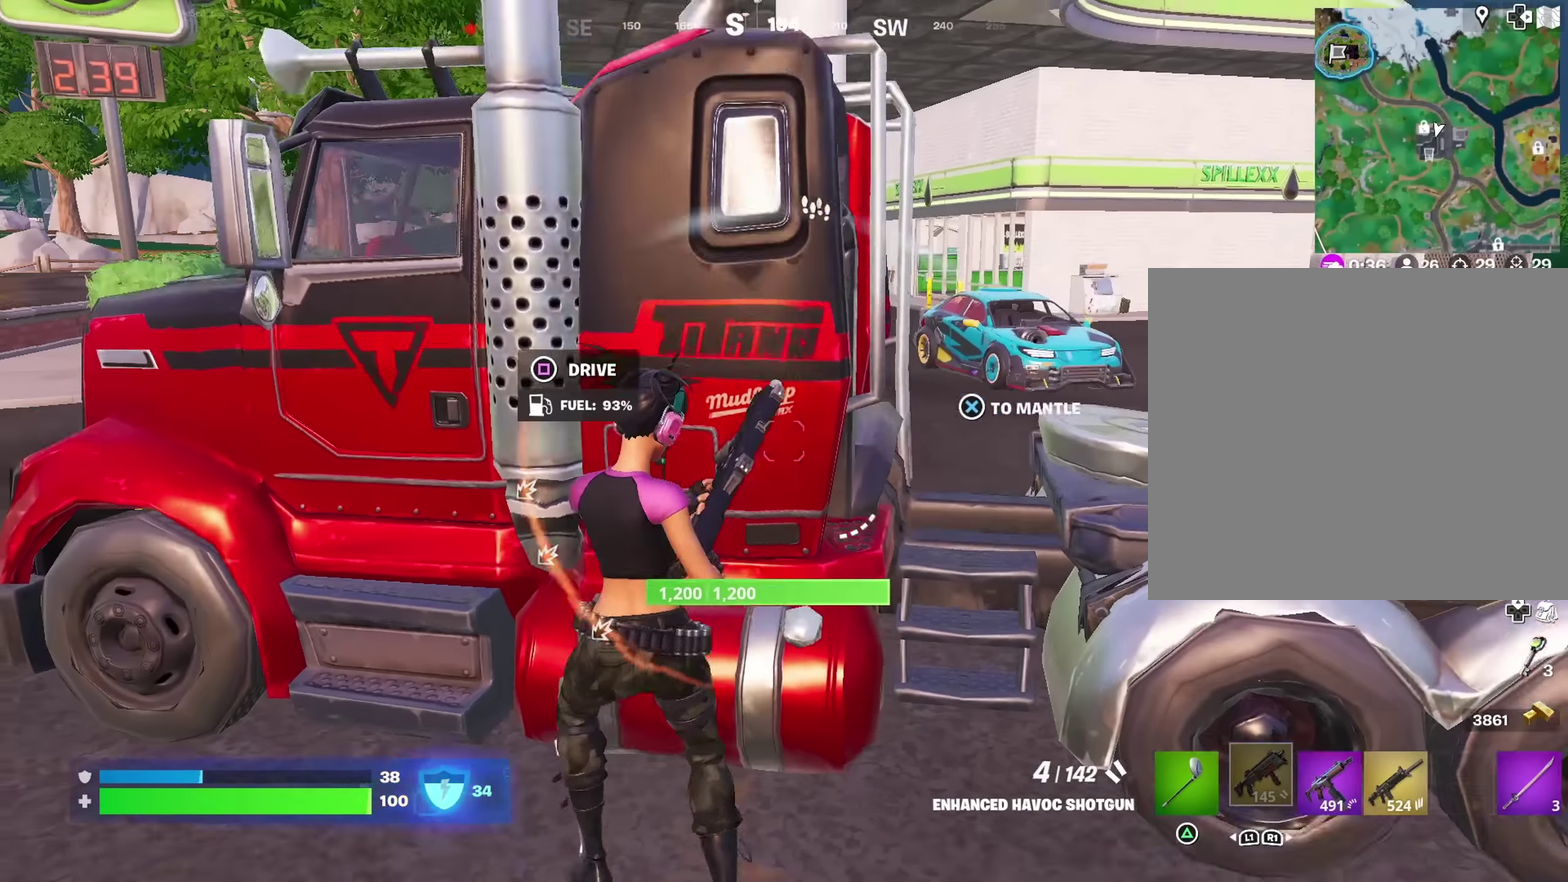
{"dt_ms": 400, "buttons": [], "left_stick": "up", "right_stick": "center", "events": [[50, "CROSS", "up"], [133, "left_stick", "center"], [217, "left_stick", "up"]]}
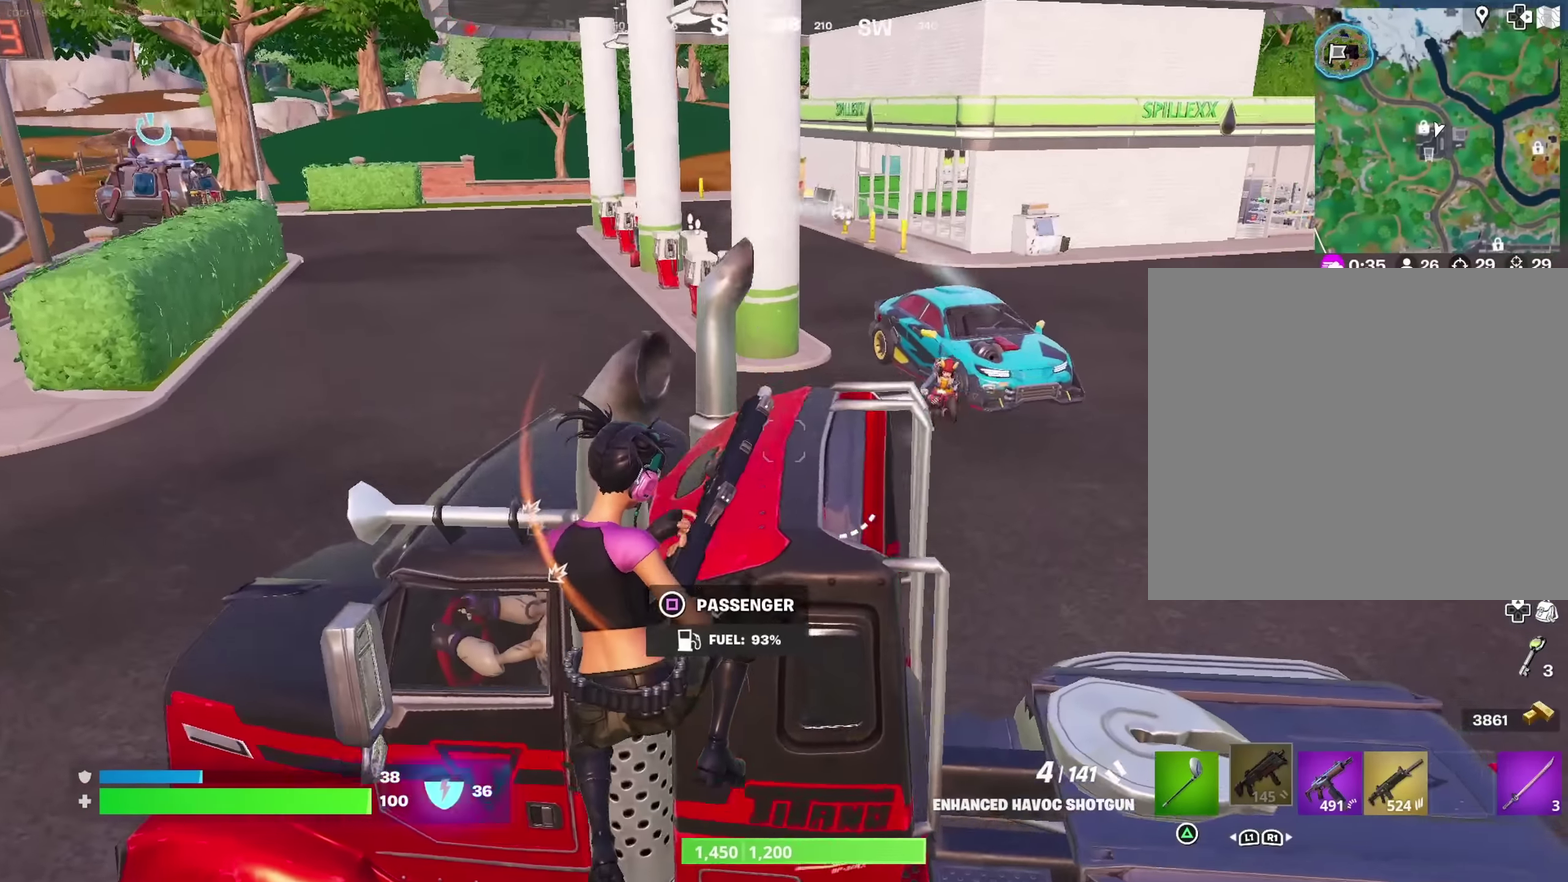
{"dt_ms": 600, "buttons": [], "left_stick": "up-right", "right_stick": "right"}
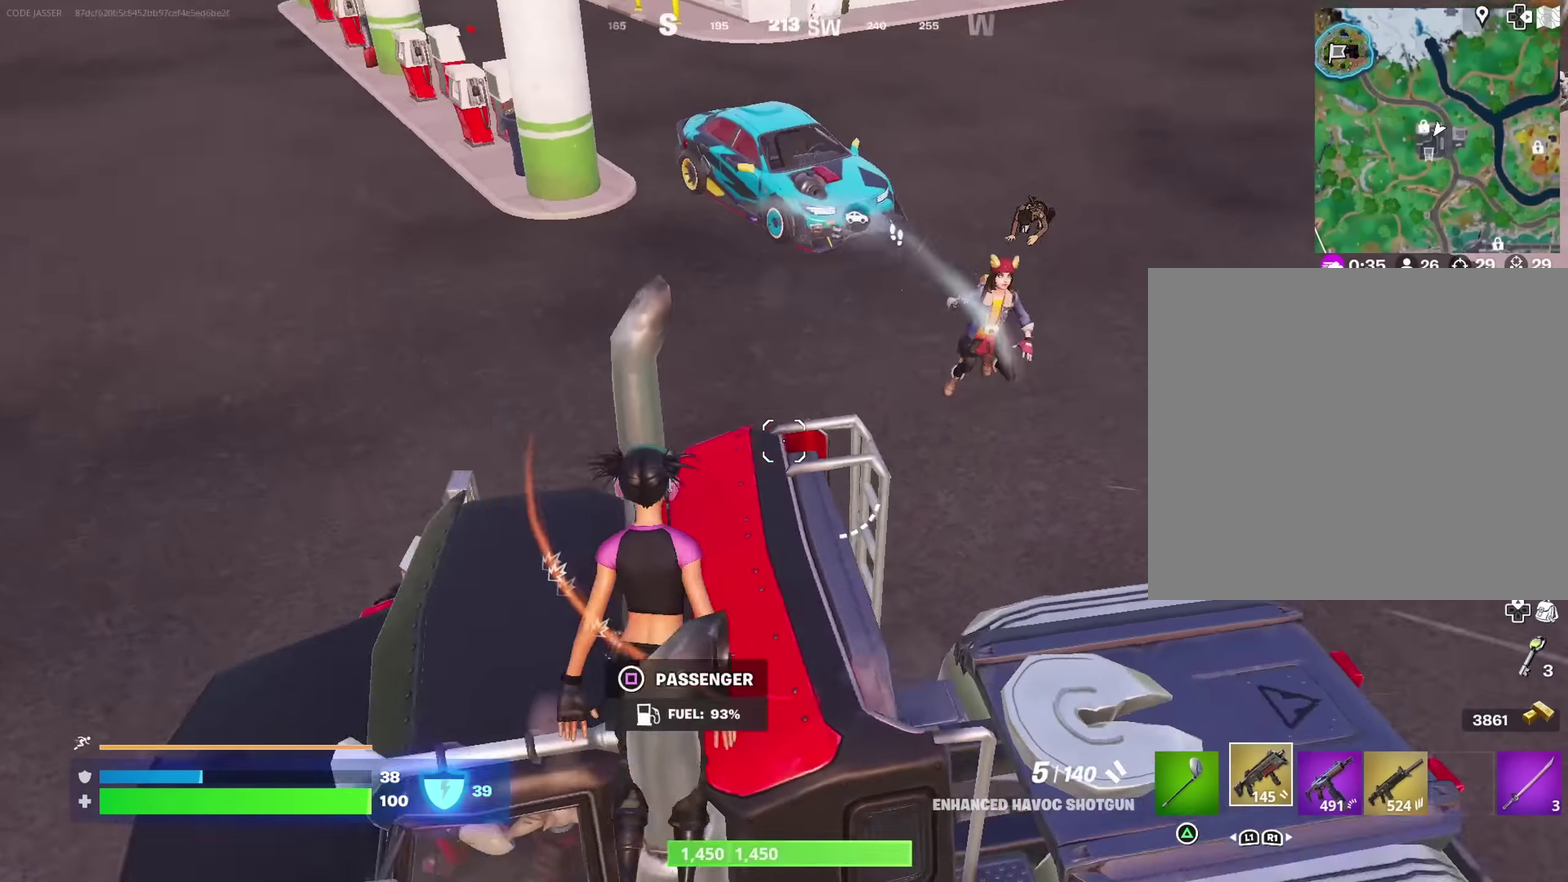
{"dt_ms": 400, "buttons": [], "left_stick": "down-right", "right_stick": "center"}
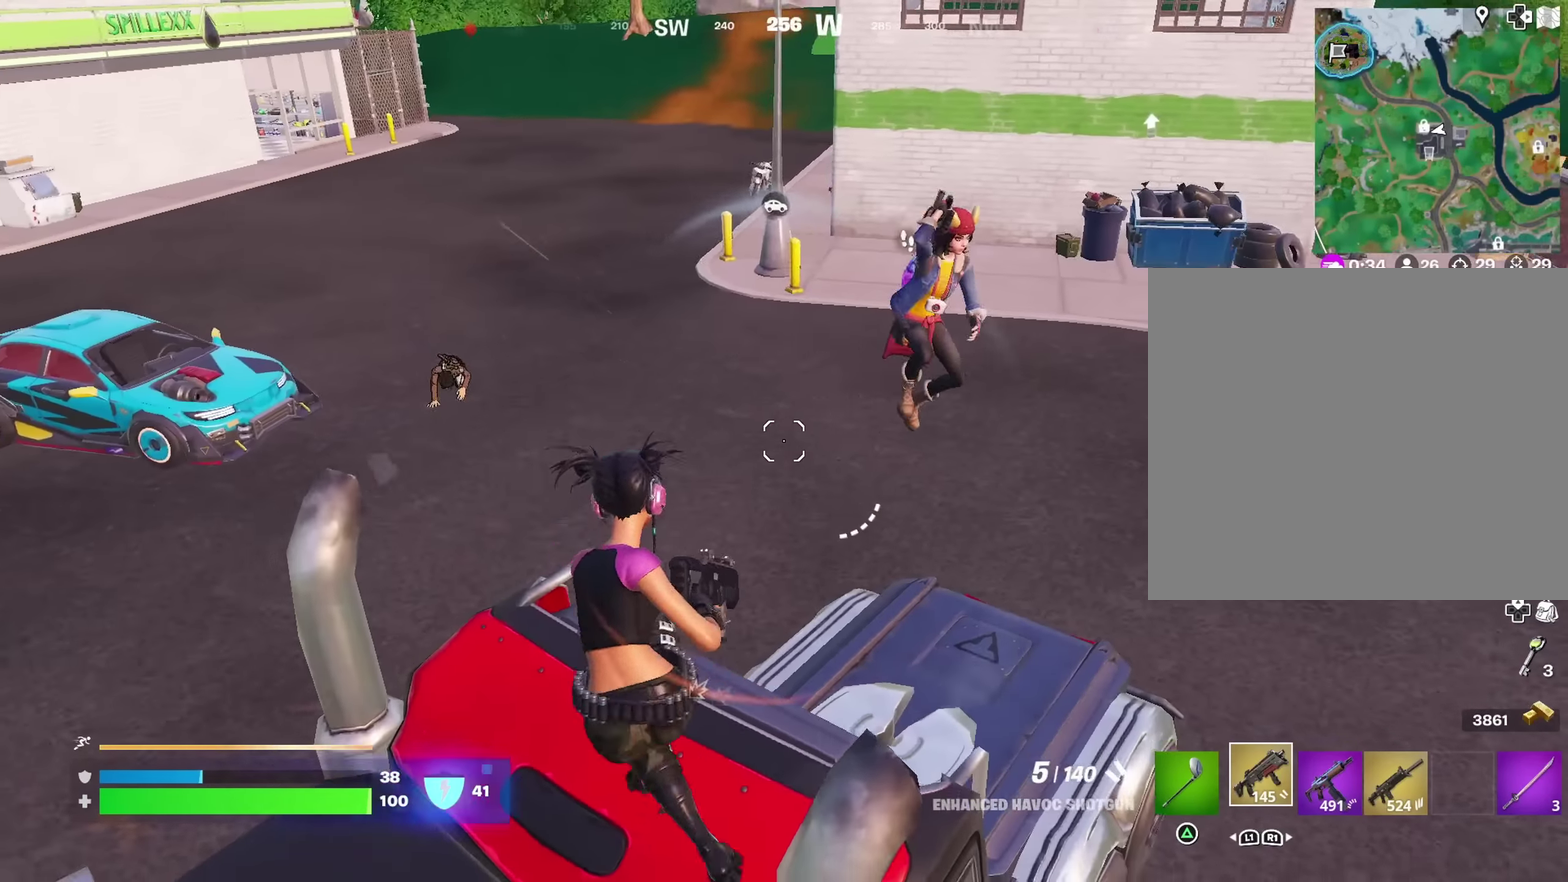
{"dt_ms": 600, "buttons": [], "left_stick": "down-left", "right_stick": "center", "events": [[83, "L2", "down"], [150, "right_stick", "right"], [183, "L2", "up"], [183, "left_stick", "down-left"], [283, "R2", "down"], [283, "right_stick", "up"], [350, "R2", "up"], [367, "right_stick", "down-right"], [417, "R1", "down"], [450, "right_stick", "center"], [517, "R1", "up"]]}
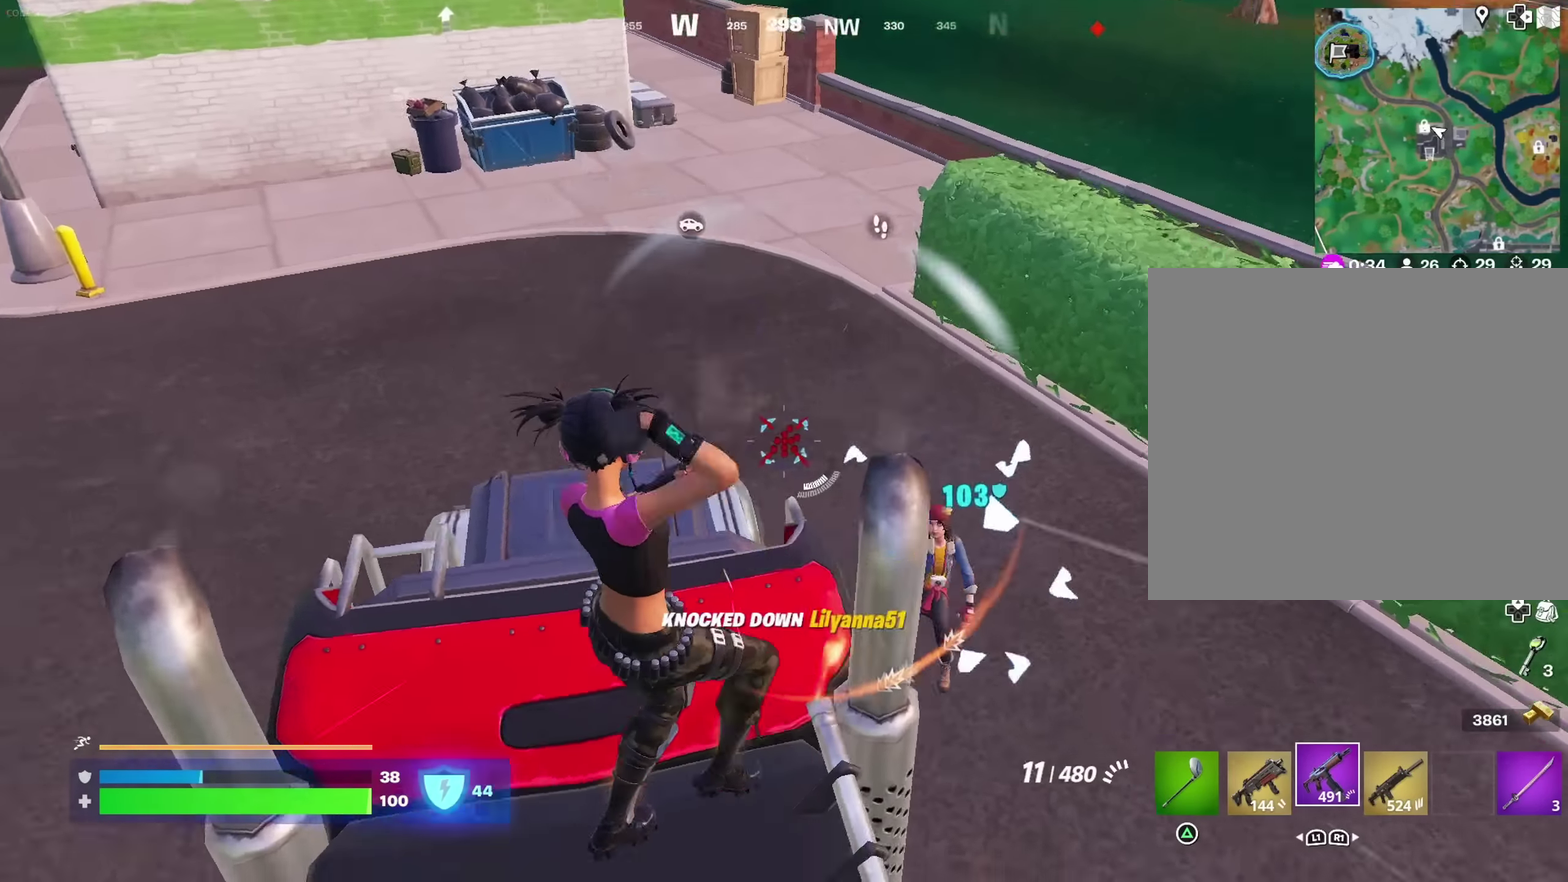
{"dt_ms": 400, "buttons": ["L1"], "left_stick": "up", "right_stick": "left", "events": [[100, "left_stick", "left"], [117, "right_stick", "down-right"], [183, "left_stick", "up-left"], [183, "right_stick", "center"], [250, "right_stick", "left"], [317, "L1", "down"], [350, "left_stick", "up"]]}
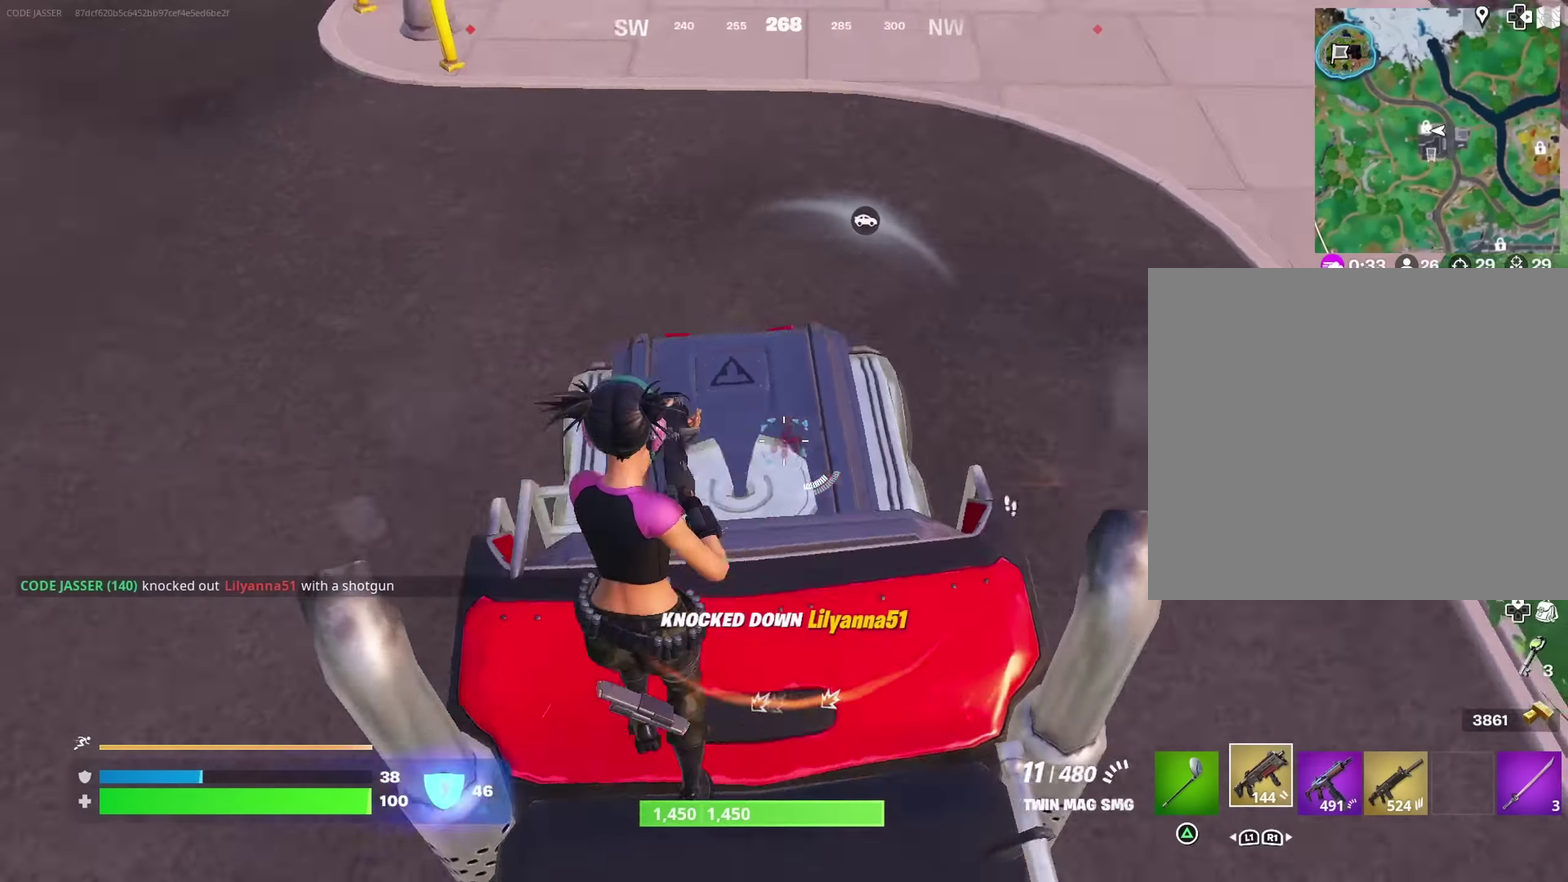
{"dt_ms": 600, "buttons": ["SQUARE"], "left_stick": "left", "right_stick": "center", "events": [[17, "L1", "up"], [33, "right_stick", "center"], [50, "left_stick", "up-right"], [167, "left_stick", "center"], [233, "left_stick", "down-left"], [267, "CROSS", "down"], [333, "CROSS", "up"], [333, "left_stick", "down"], [367, "right_stick", "left"], [433, "left_stick", "down-left"], [483, "left_stick", "left"], [550, "right_stick", "center"], [583, "SQUARE", "down"]]}
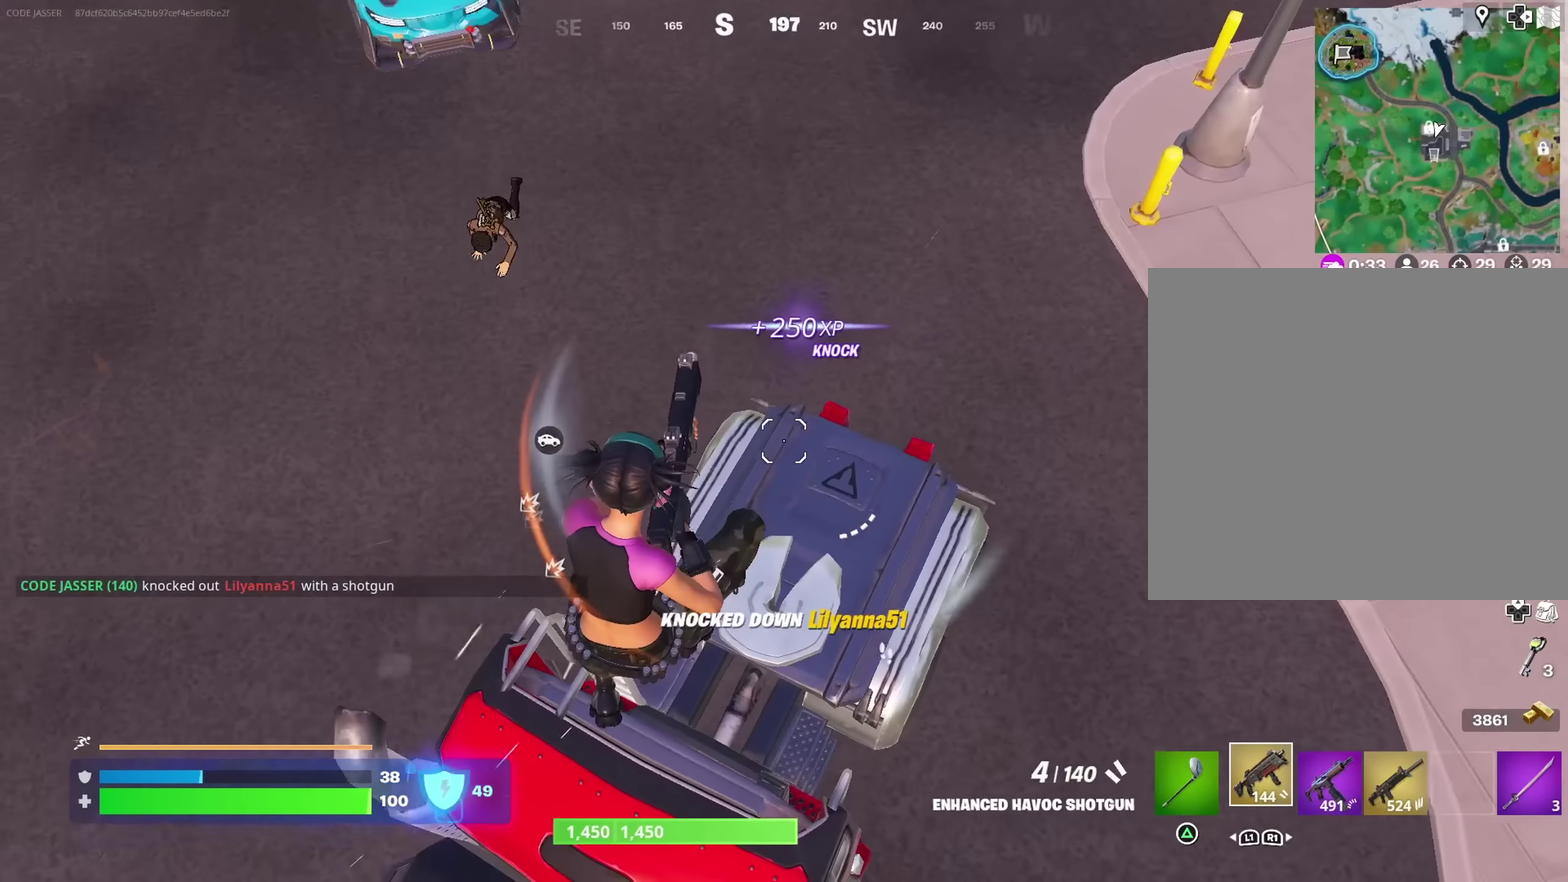
{"dt_ms": 400, "buttons": [], "left_stick": "left", "right_stick": "left", "events": [[67, "SQUARE", "up"], [167, "left_stick", "up-left"], [167, "right_stick", "left"], [250, "left_stick", "left"], [267, "right_stick", "center"], [367, "right_stick", "left"]]}
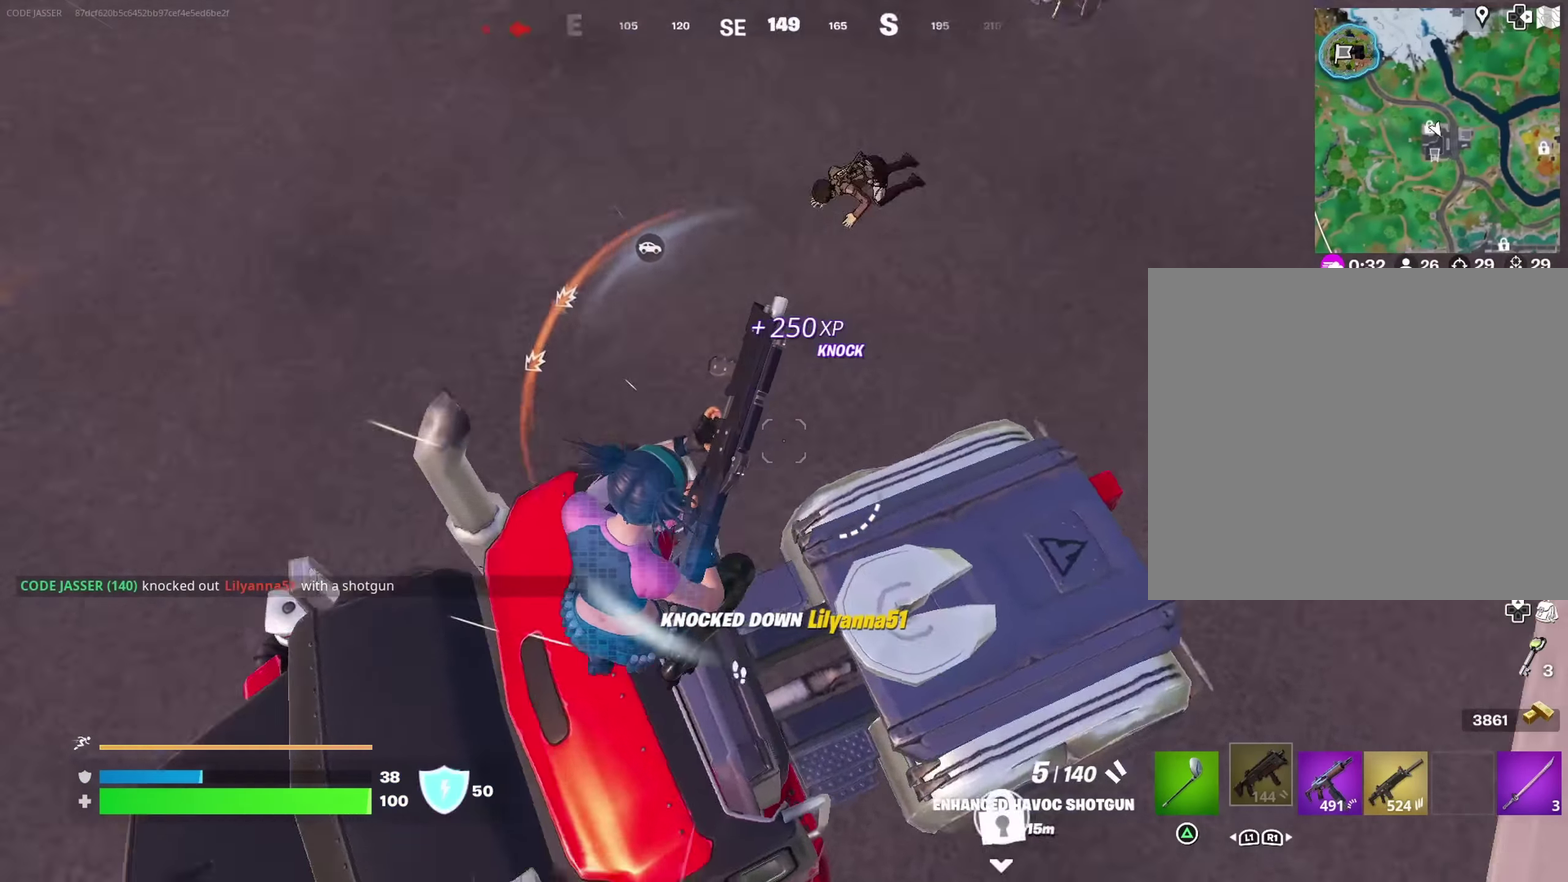
{"dt_ms": 500, "buttons": [], "left_stick": "up-right", "right_stick": "center", "events": [[100, "left_stick", "up-left"], [150, "right_stick", "center"], [300, "right_stick", "left"], [317, "left_stick", "up-right"], [450, "right_stick", "center"]]}
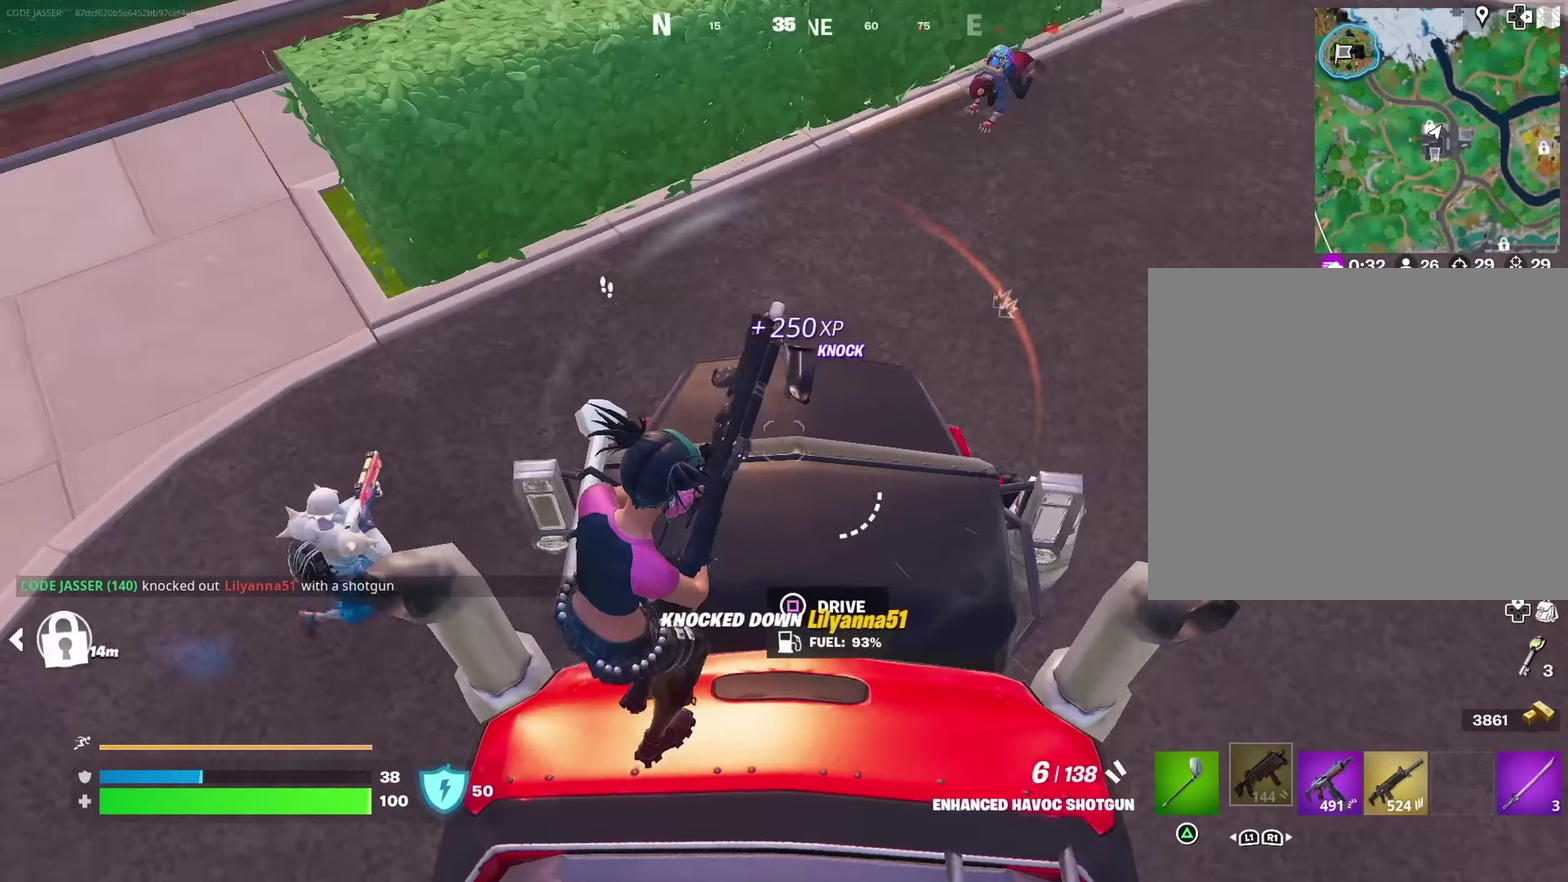
{"dt_ms": 500, "buttons": ["L2"], "left_stick": "up-right", "right_stick": "up-right", "events": [[17, "left_stick", "right"], [50, "right_stick", "left"], [100, "left_stick", "up-right"], [167, "left_stick", "right"], [367, "left_stick", "up-right"], [367, "right_stick", "center"], [417, "L2", "down"], [467, "right_stick", "up-right"]]}
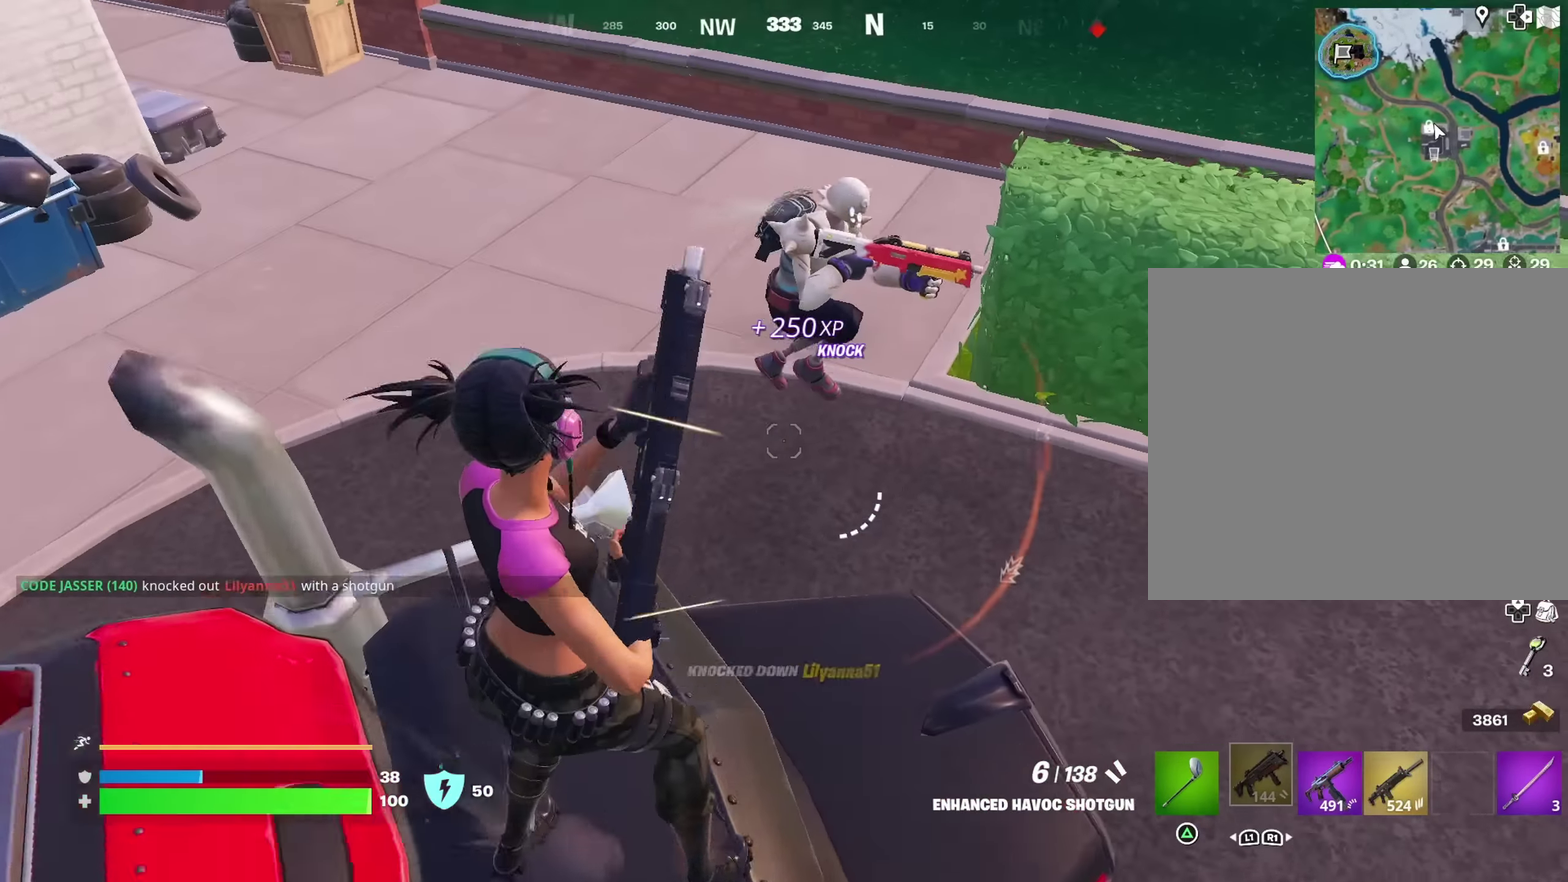
{"dt_ms": 500, "buttons": [], "left_stick": "left", "right_stick": "down"}